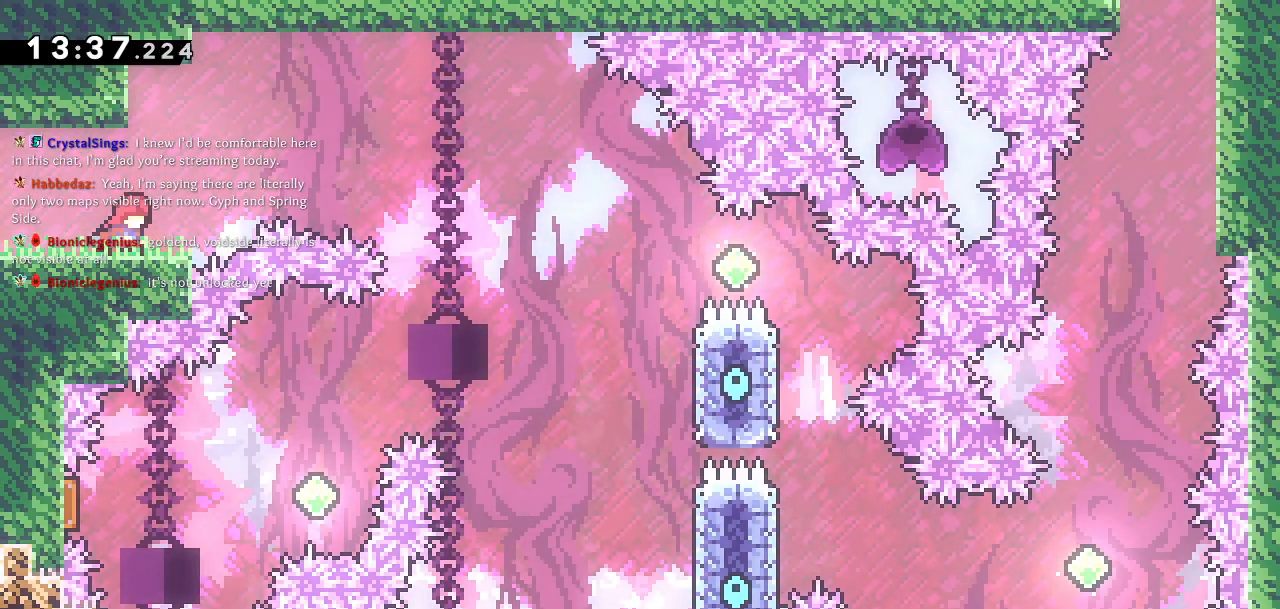
Gameplay with a controller (PlayStation layout); each line is a JSON object with the inputs held at the frame after it. "events" lists button and stick changes between this image and that frame as [ms after this image, input, new state], when the widget could be followed in between.
{"buttons": ["CROSS", "DPAD_RIGHT"], "left_stick": "center", "right_stick": "center", "events": [[200, "CROSS", "down"]]}
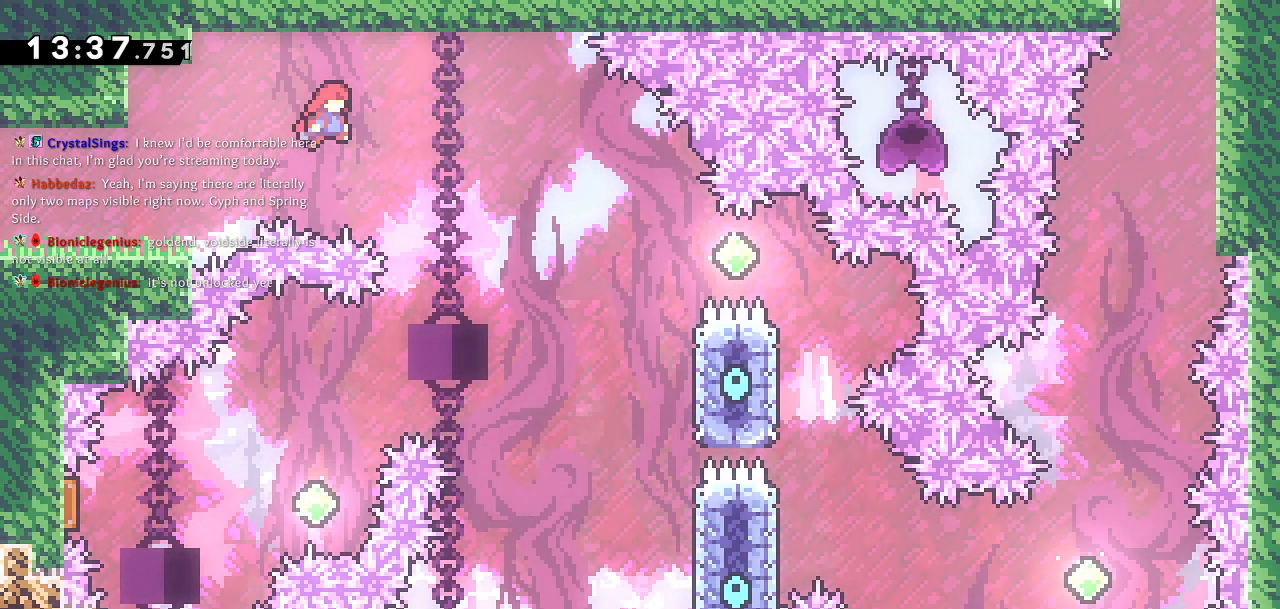
{"buttons": ["CROSS", "DPAD_RIGHT"], "left_stick": "center", "right_stick": "center", "events": []}
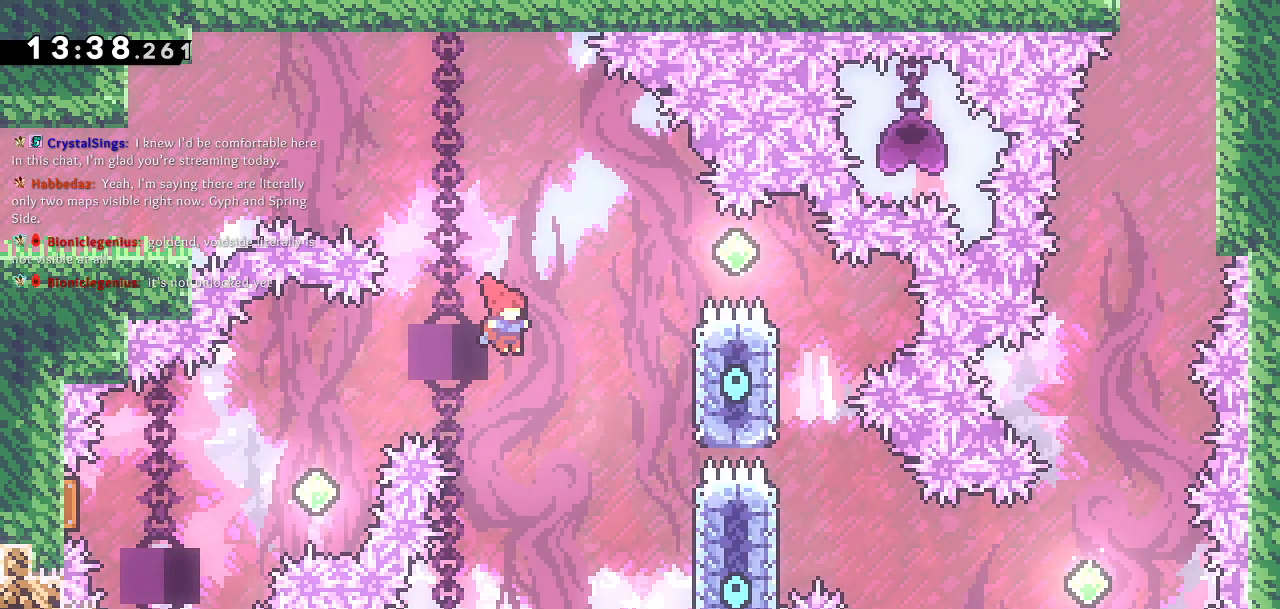
{"buttons": ["DPAD_UP"], "left_stick": "center", "right_stick": "center", "events": [[450, "CROSS", "up"], [450, "DPAD_UP", "down"], [467, "DPAD_RIGHT", "up"]]}
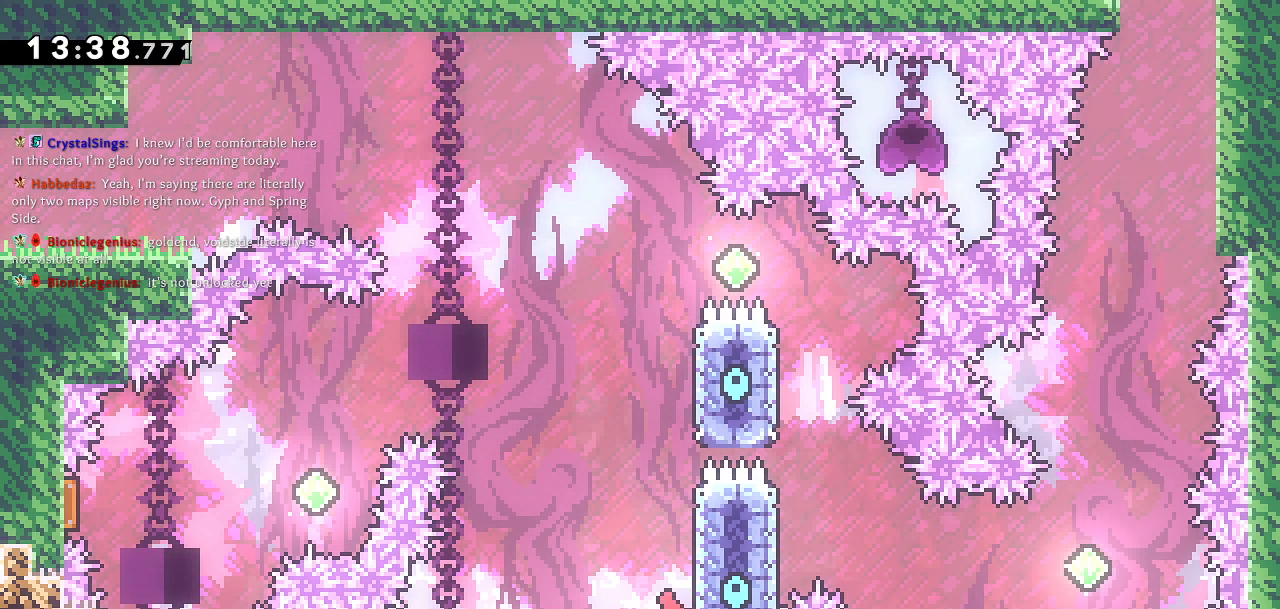
{"buttons": ["CROSS", "DPAD_LEFT"], "left_stick": "center", "right_stick": "center", "events": [[17, "SQUARE", "down"], [117, "DPAD_LEFT", "down"], [150, "CROSS", "down"], [150, "SQUARE", "up"], [250, "DPAD_UP", "up"]]}
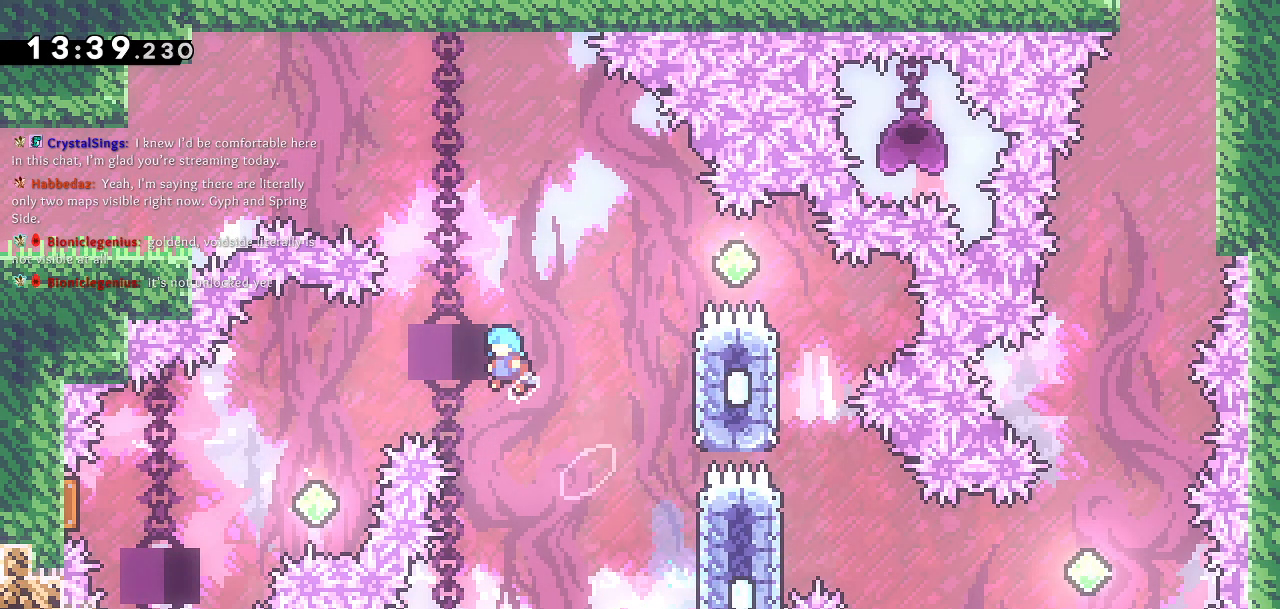
{"buttons": ["CROSS", "DPAD_LEFT"], "left_stick": "center", "right_stick": "center", "events": []}
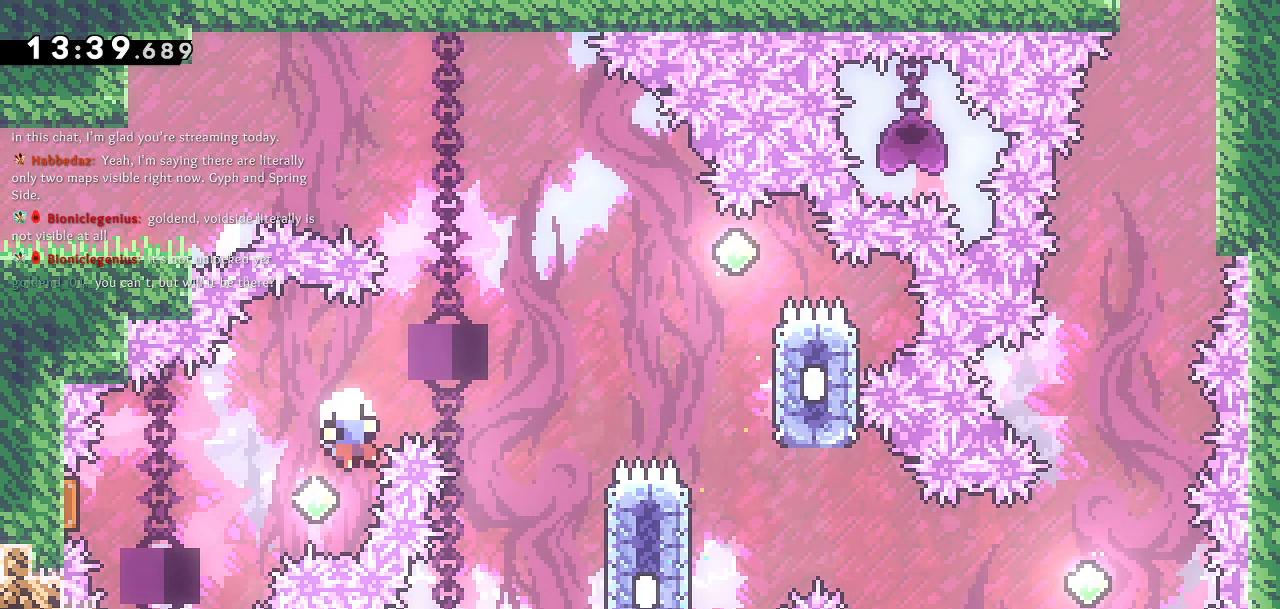
{"buttons": [], "left_stick": "center", "right_stick": "center", "events": [[17, "SQUARE", "down"], [33, "CROSS", "up"], [167, "SQUARE", "up"], [367, "DPAD_LEFT", "up"]]}
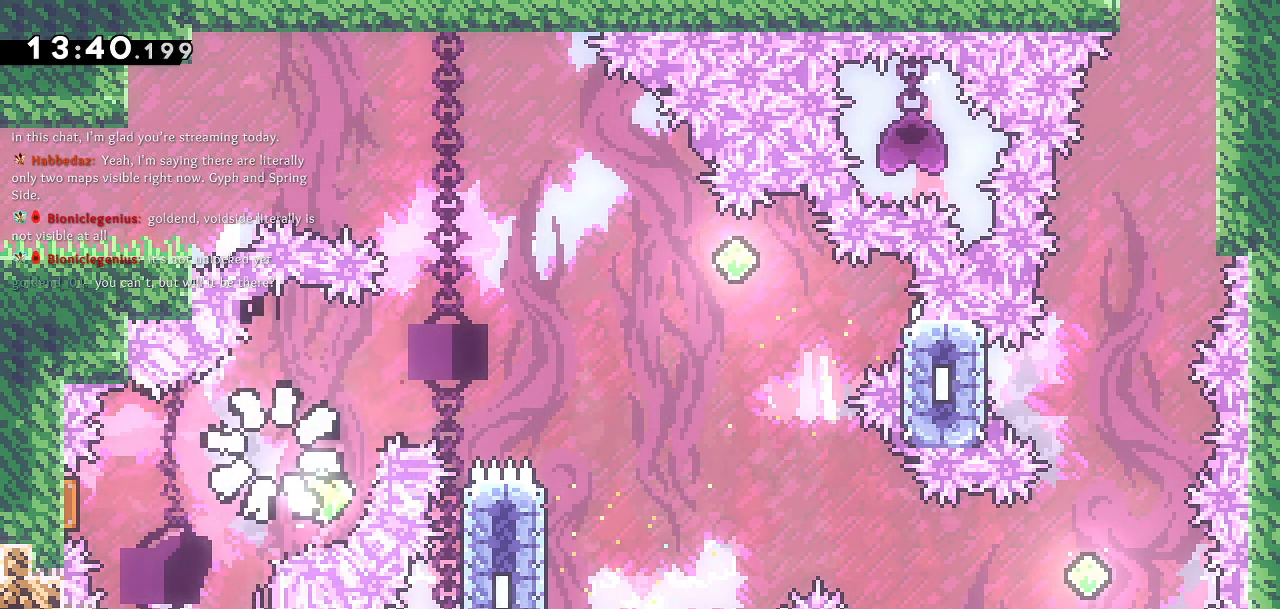
{"buttons": [], "left_stick": "center", "right_stick": "center", "events": []}